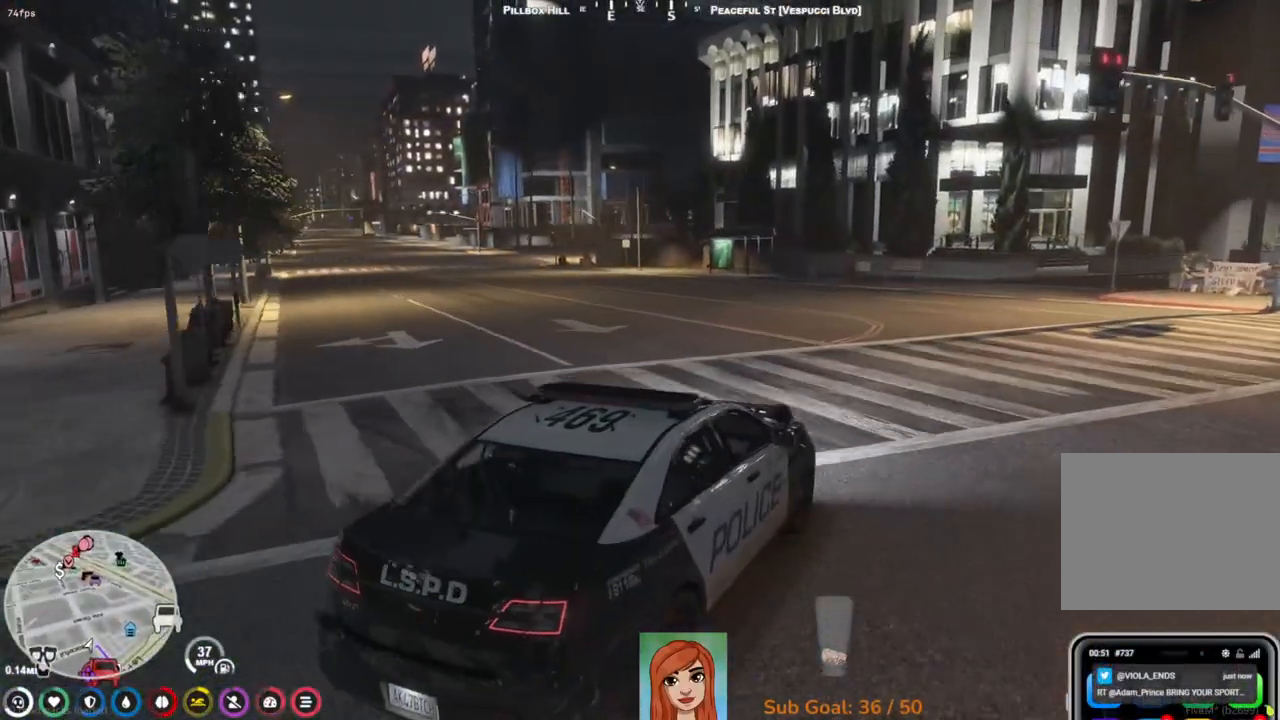
Gameplay with keyboard; each line is a JSON object with the keys held at the frame after it. "events" lists presses ("down") and releases ("up") of "a", "ctrl", "d", "e", "q", "s", "shift", "space" and "w" between this image and that frame as [ms after this image, input, new state], when the widget could be followed in between. No other keys are recorded. Mouse input is not recorded.
{"keys": ["w"], "events": [[33, "w", "down"], [167, "a", "down"], [400, "a", "up"]]}
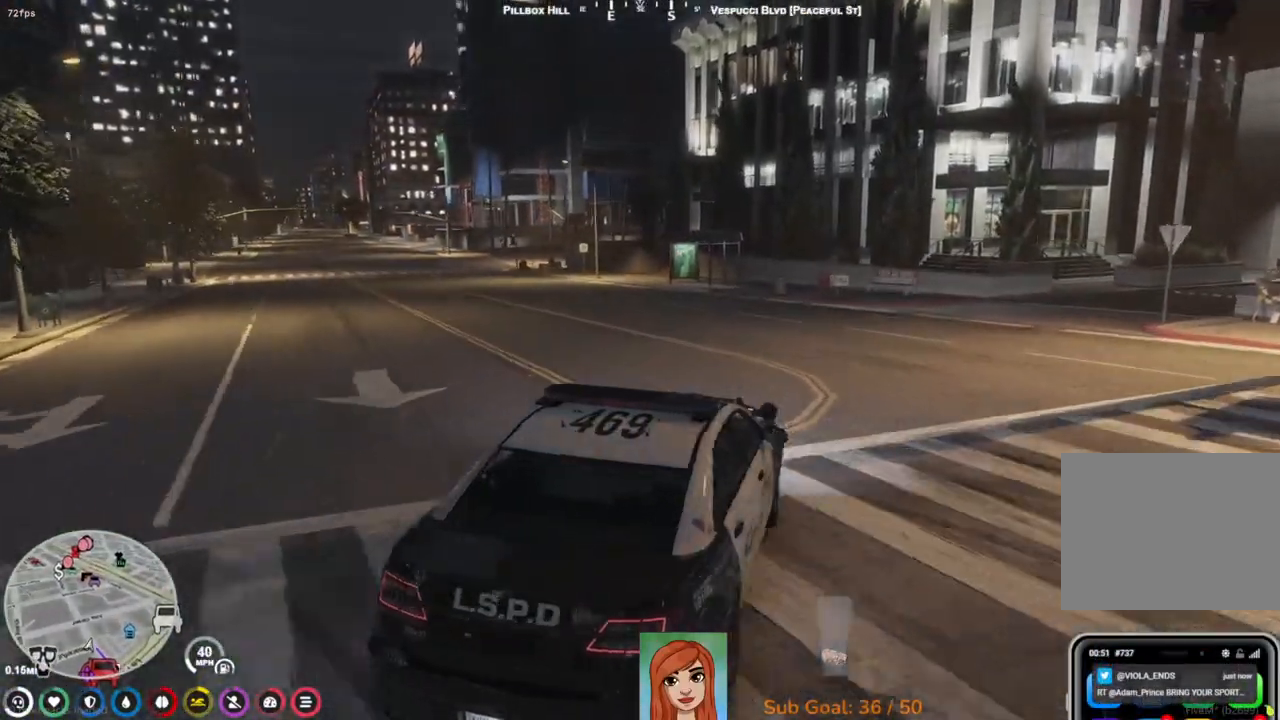
{"keys": ["a"], "events": [[133, "w", "up"], [400, "a", "down"]]}
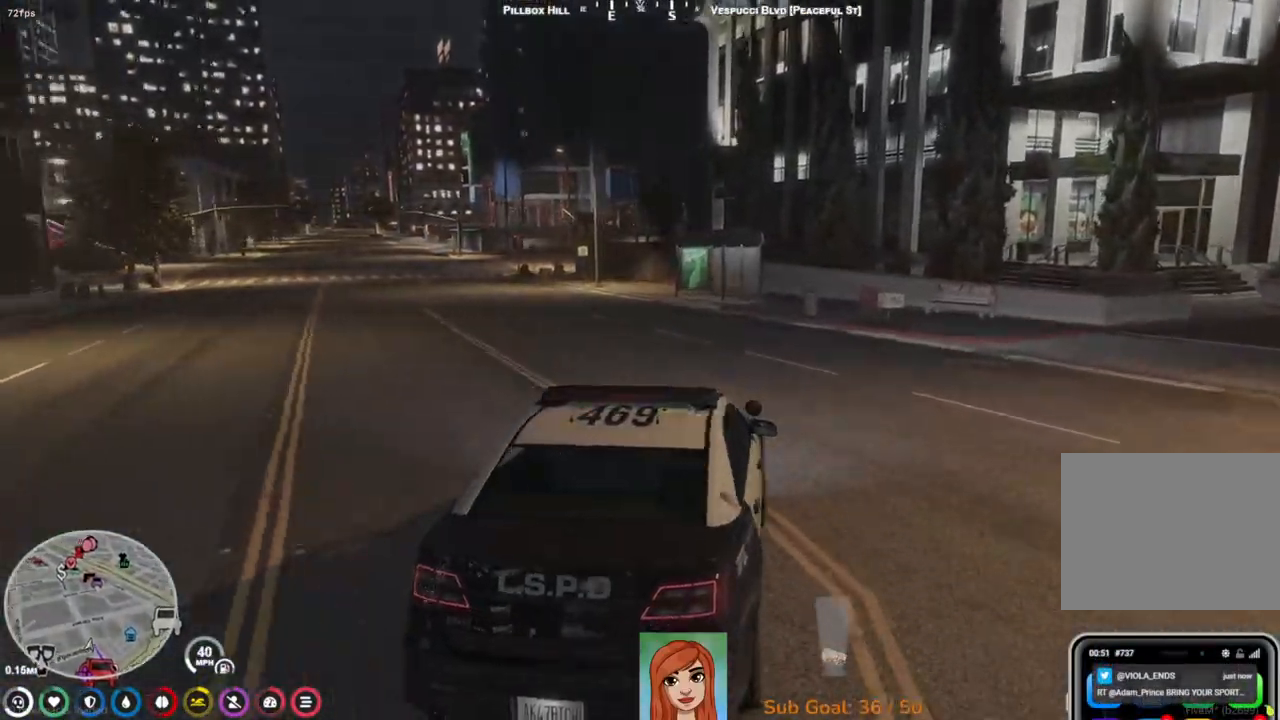
{"keys": [], "events": [[50, "w", "down"], [217, "a", "up"], [267, "w", "up"]]}
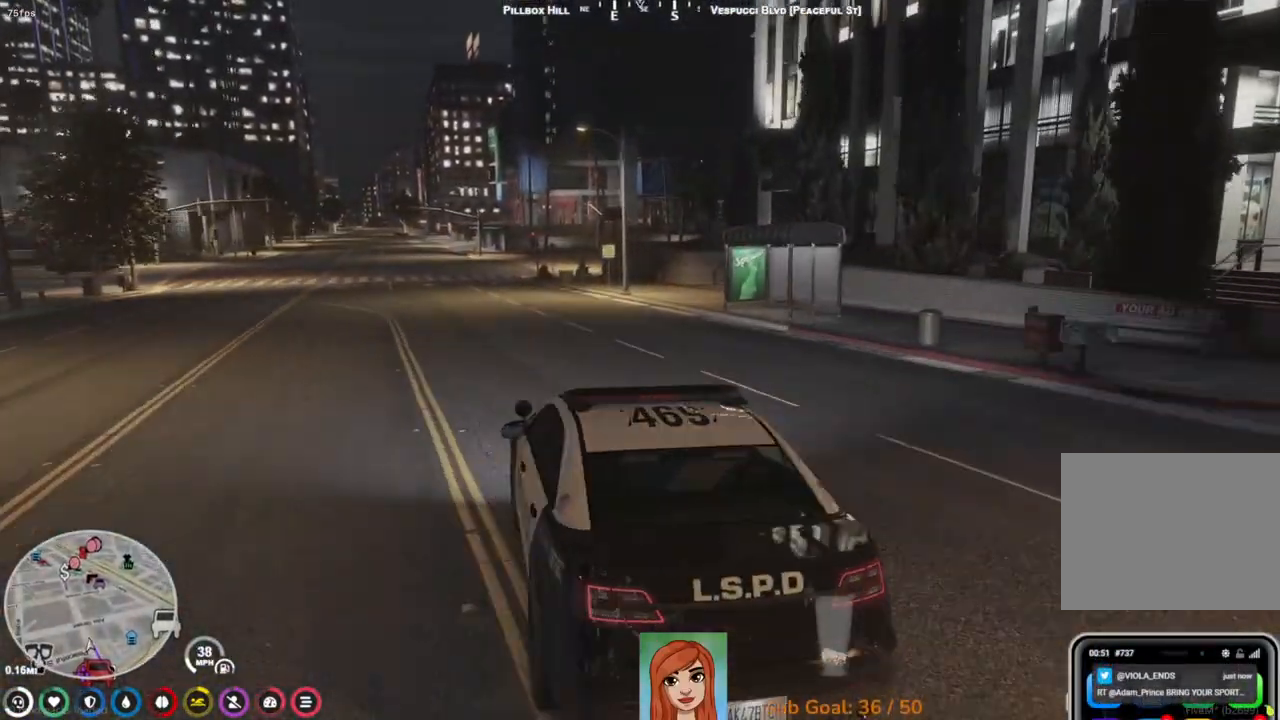
{"keys": [], "events": []}
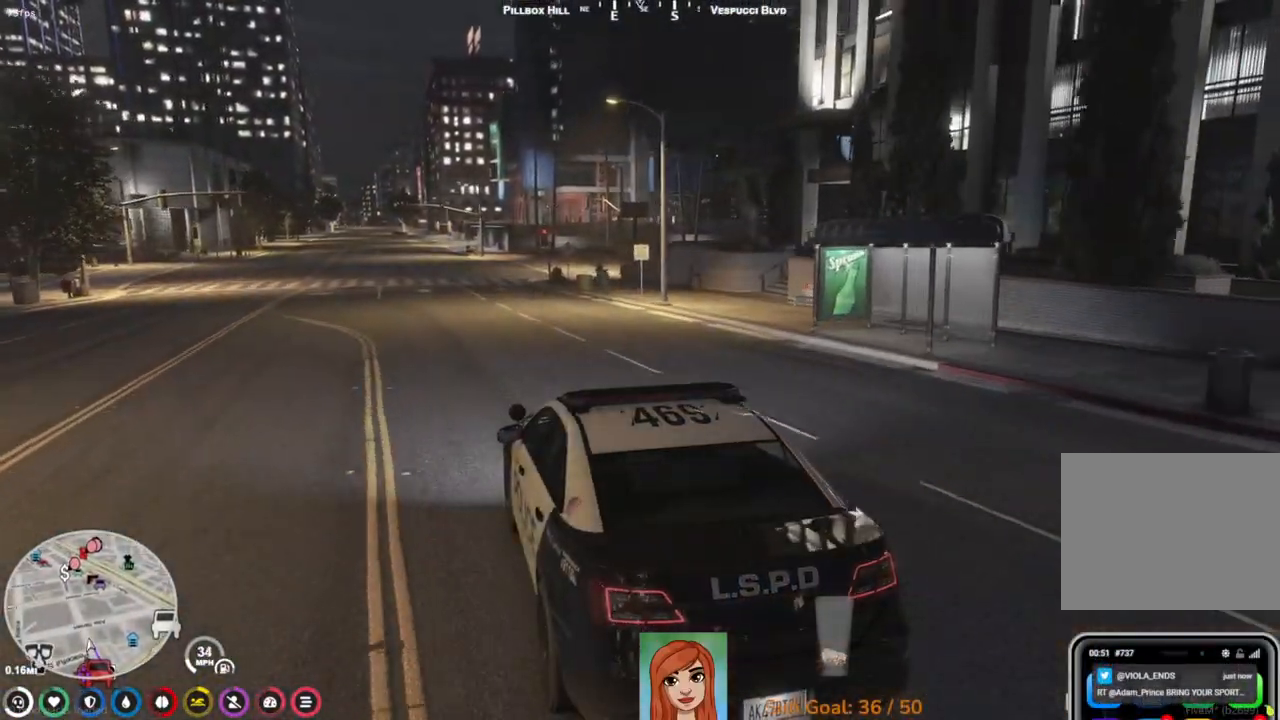
{"keys": [], "events": [[67, "a", "down"], [183, "a", "up"]]}
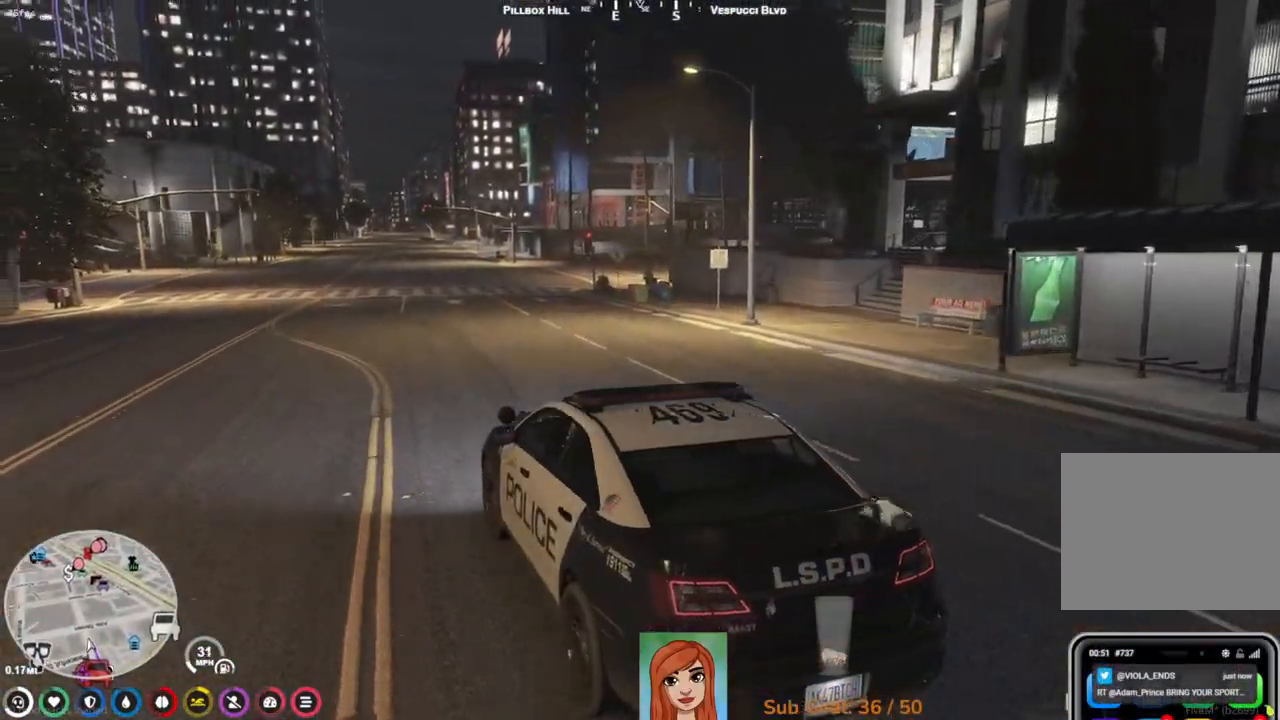
{"keys": ["d"], "events": [[450, "d", "down"]]}
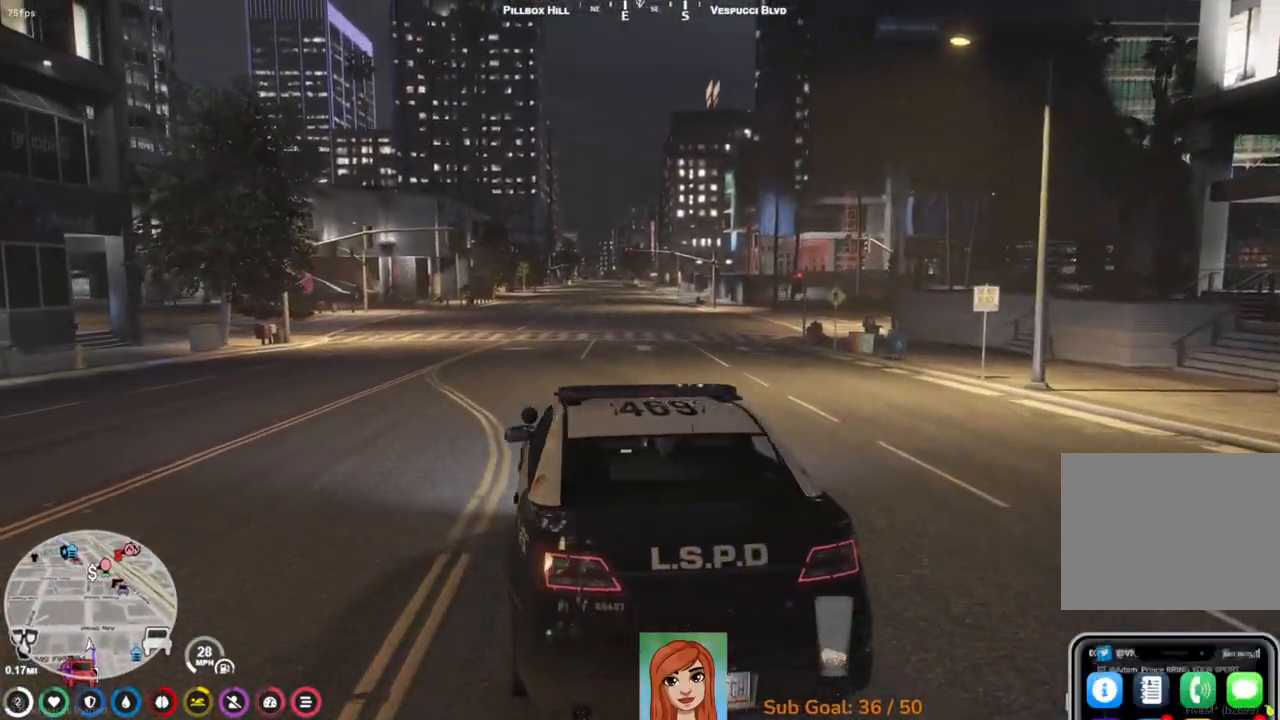
{"keys": [], "events": [[33, "d", "up"]]}
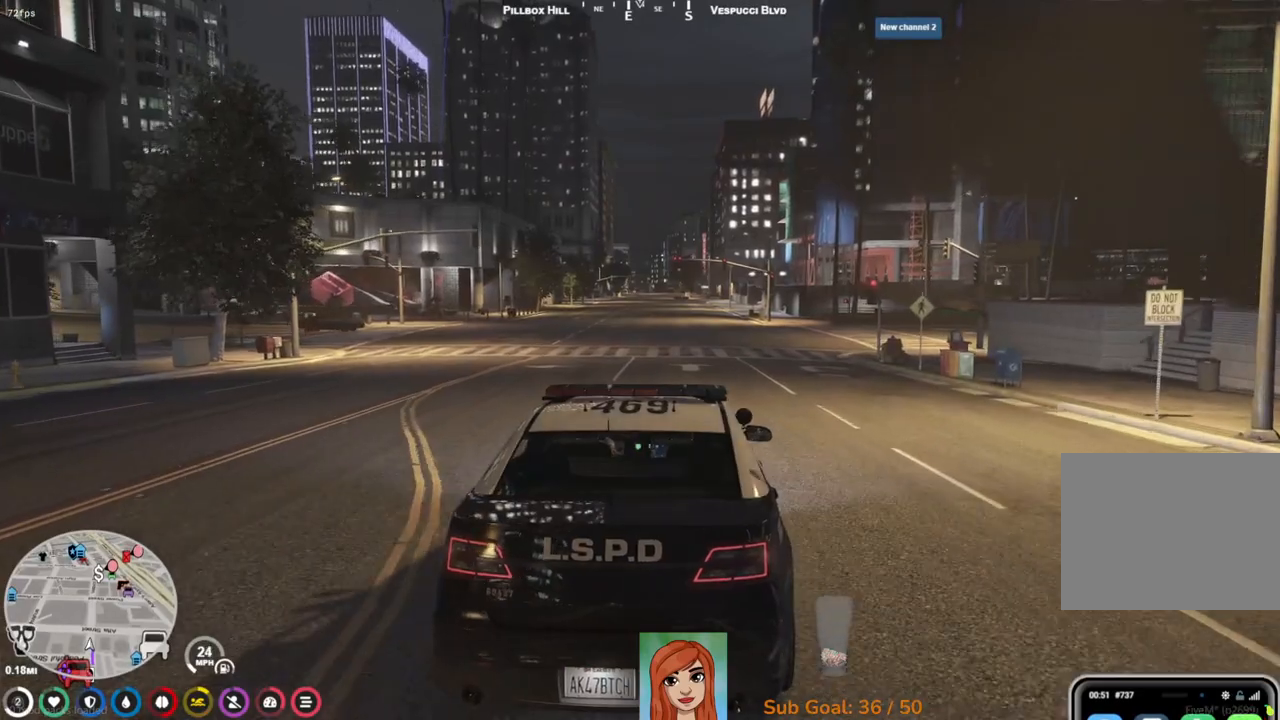
{"keys": ["w"], "events": [[83, "w", "down"]]}
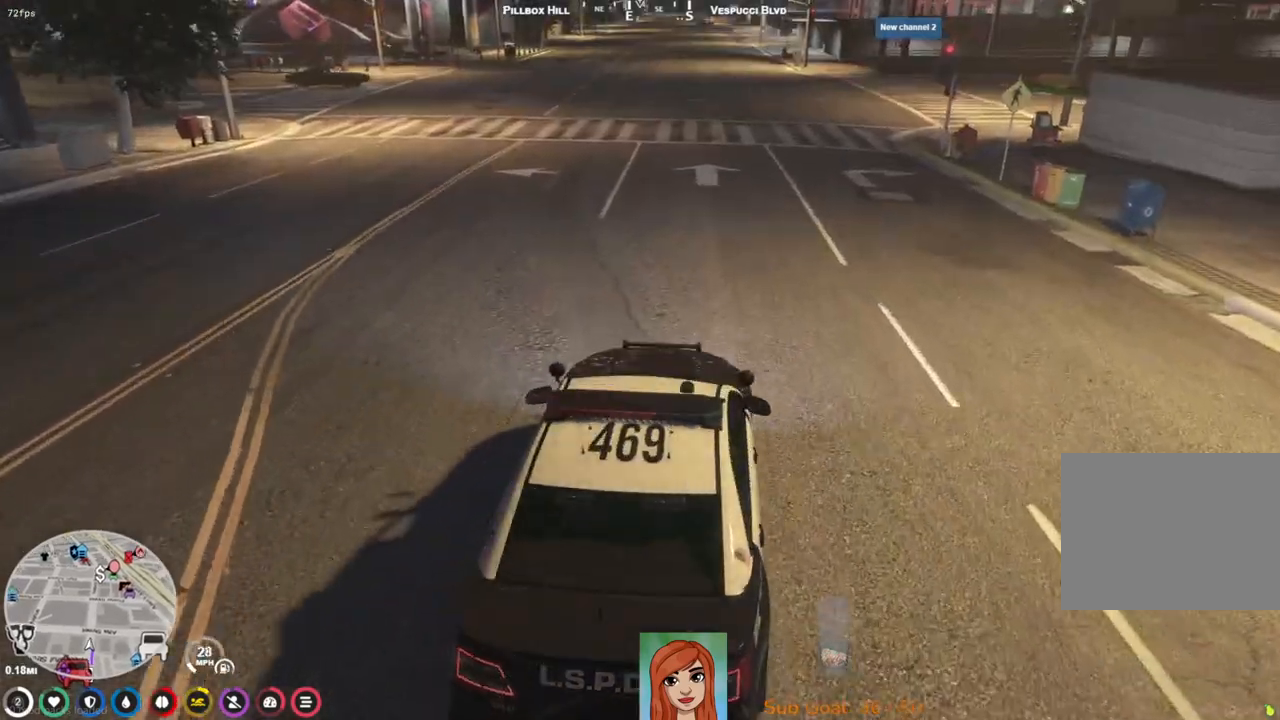
{"keys": ["w"], "events": []}
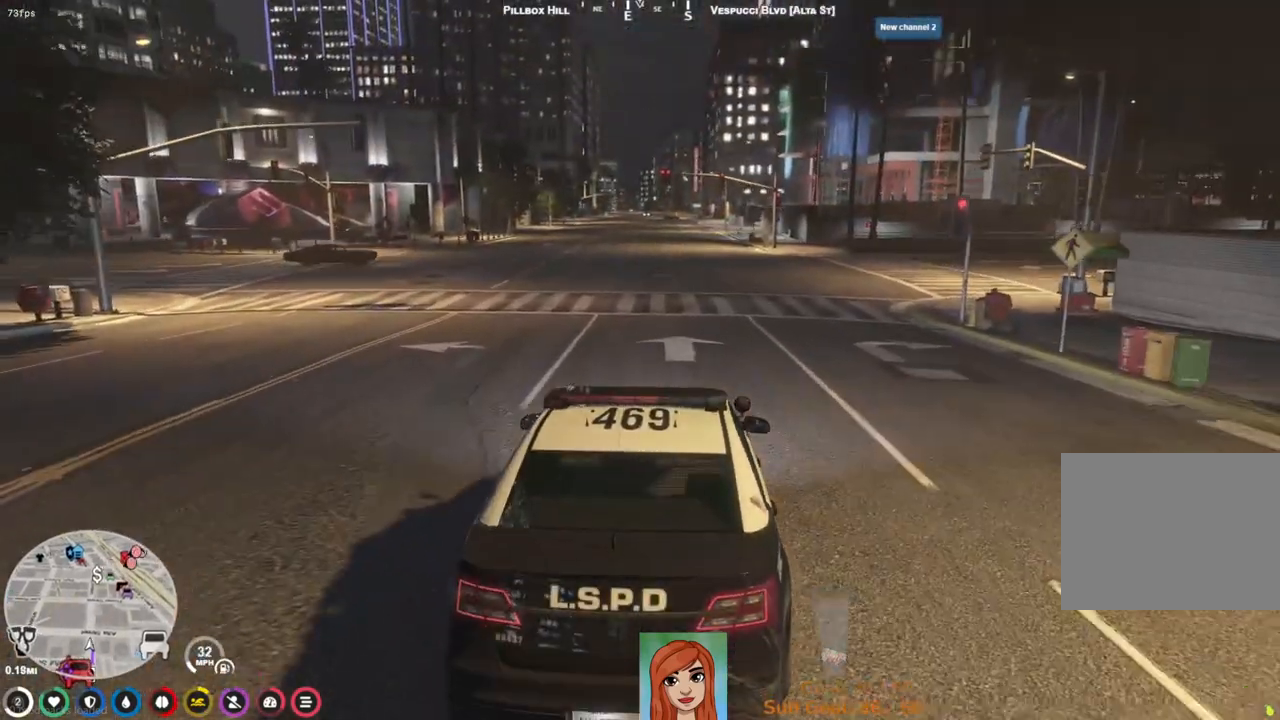
{"keys": [], "events": [[50, "w", "up"]]}
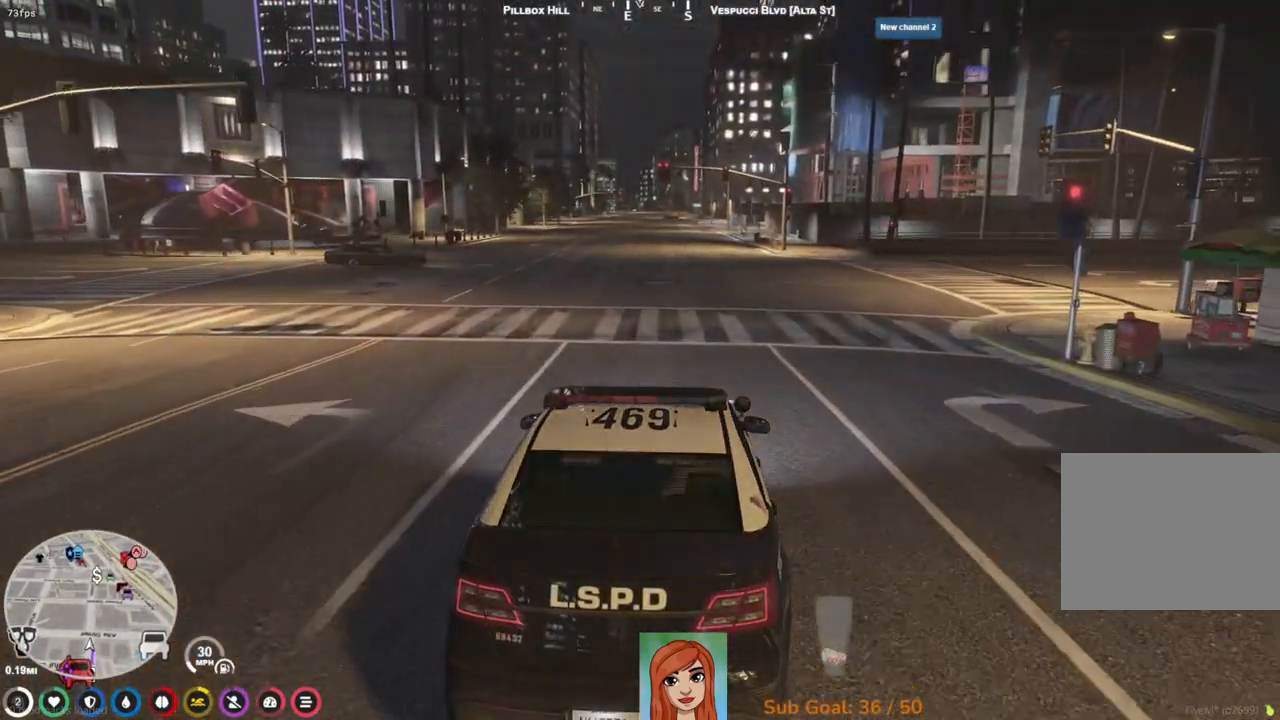
{"keys": [], "events": []}
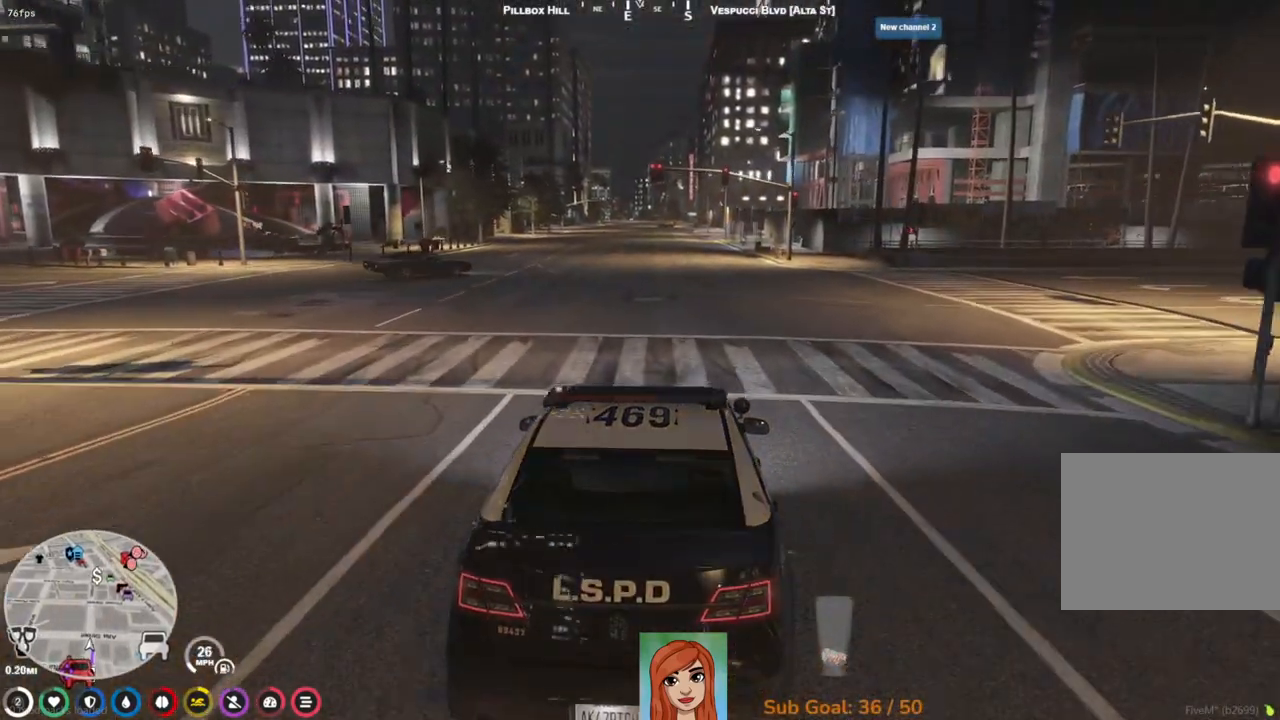
{"keys": ["w"], "events": [[333, "w", "down"]]}
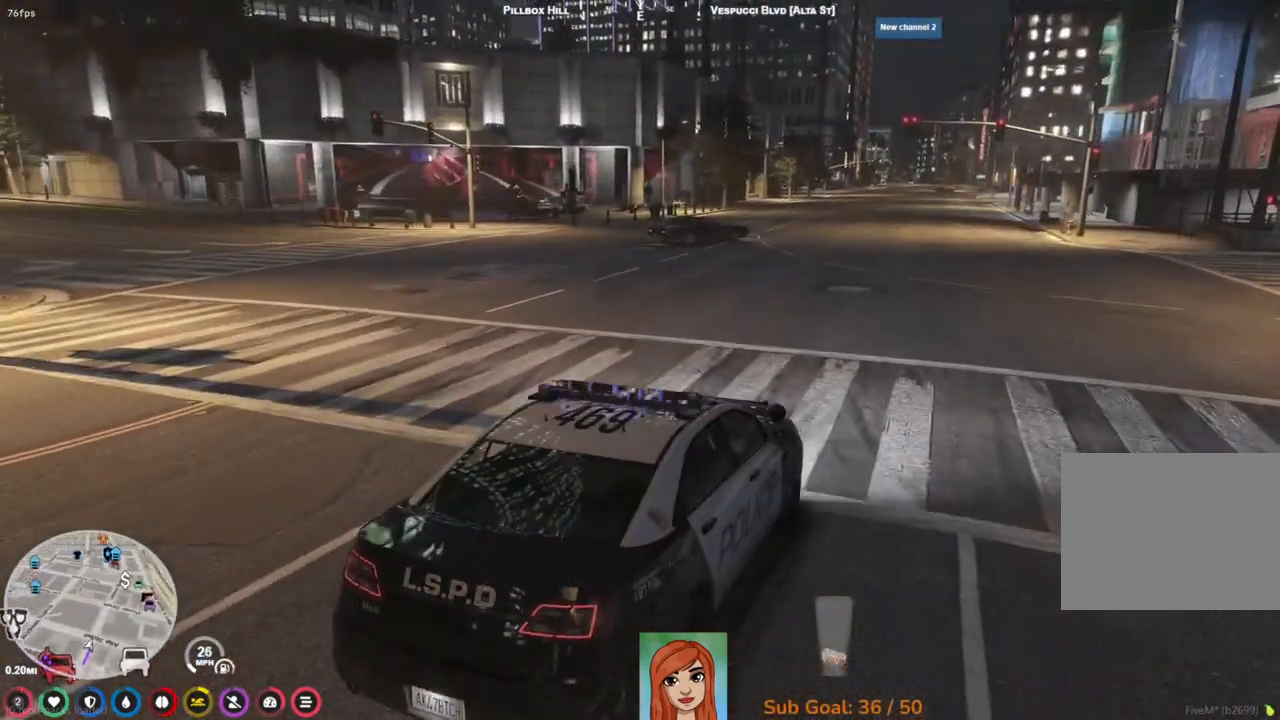
{"keys": ["w"], "events": []}
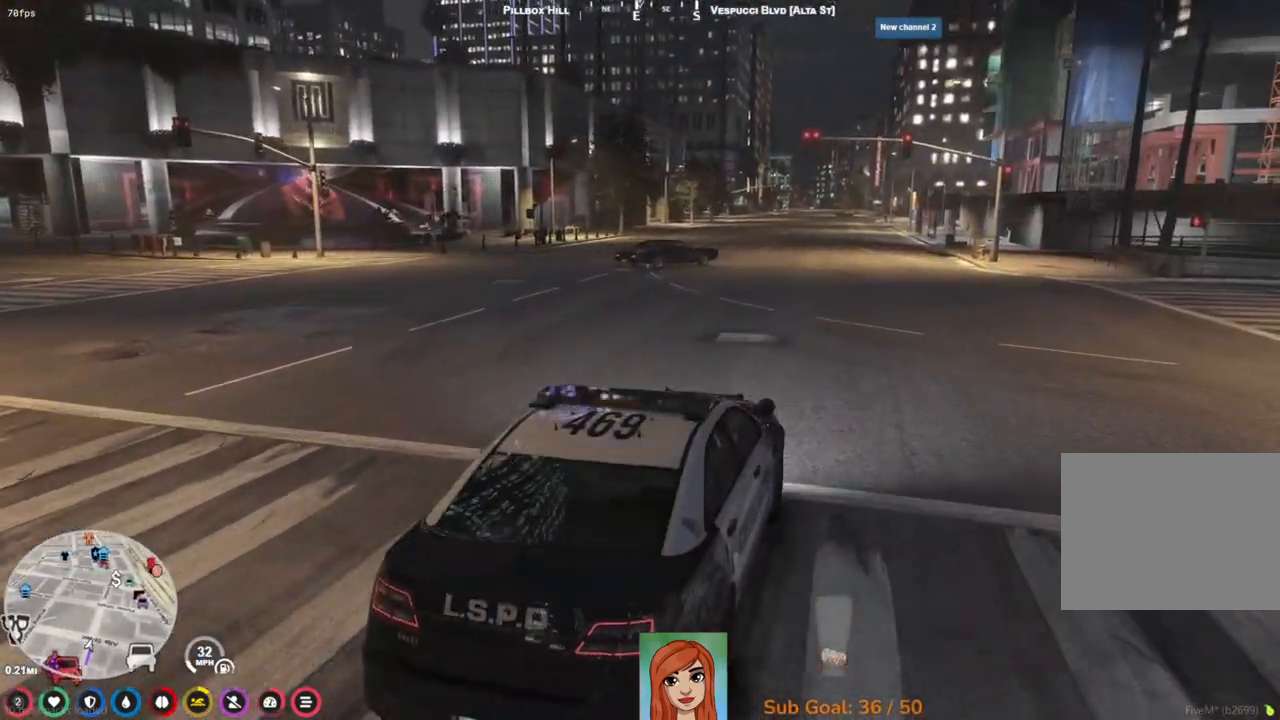
{"keys": ["w"], "events": []}
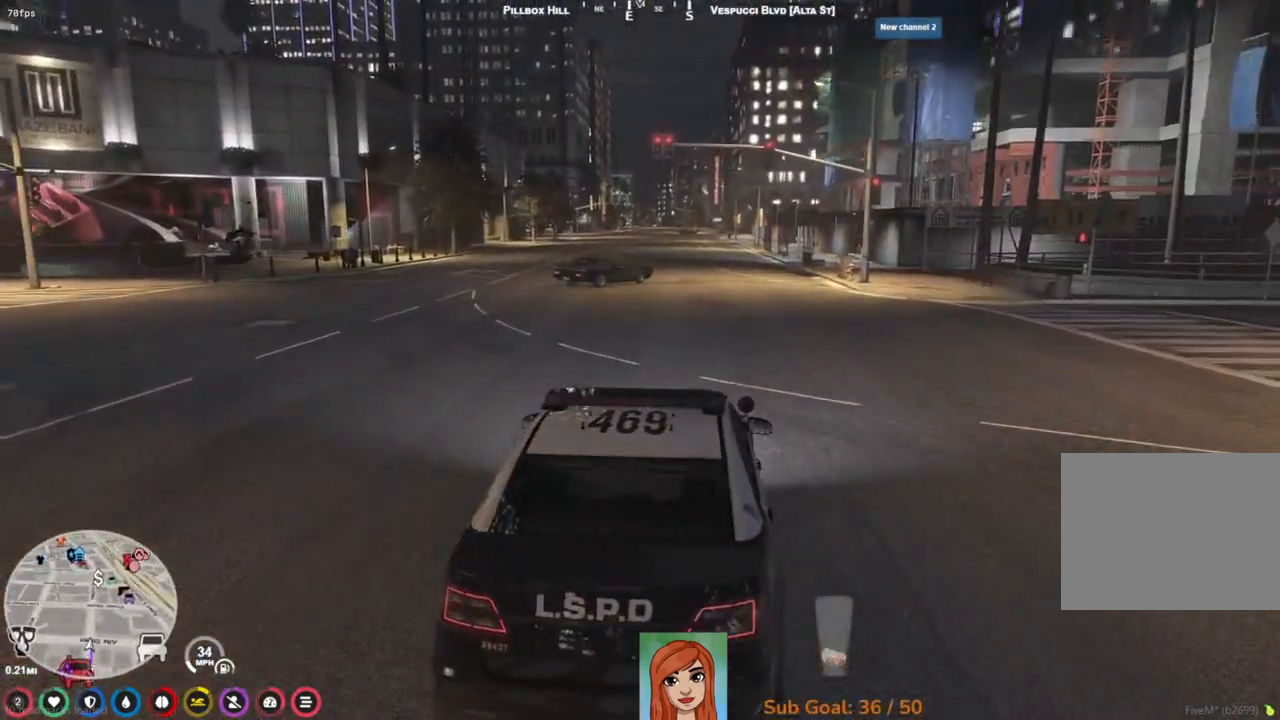
{"keys": ["w"], "events": []}
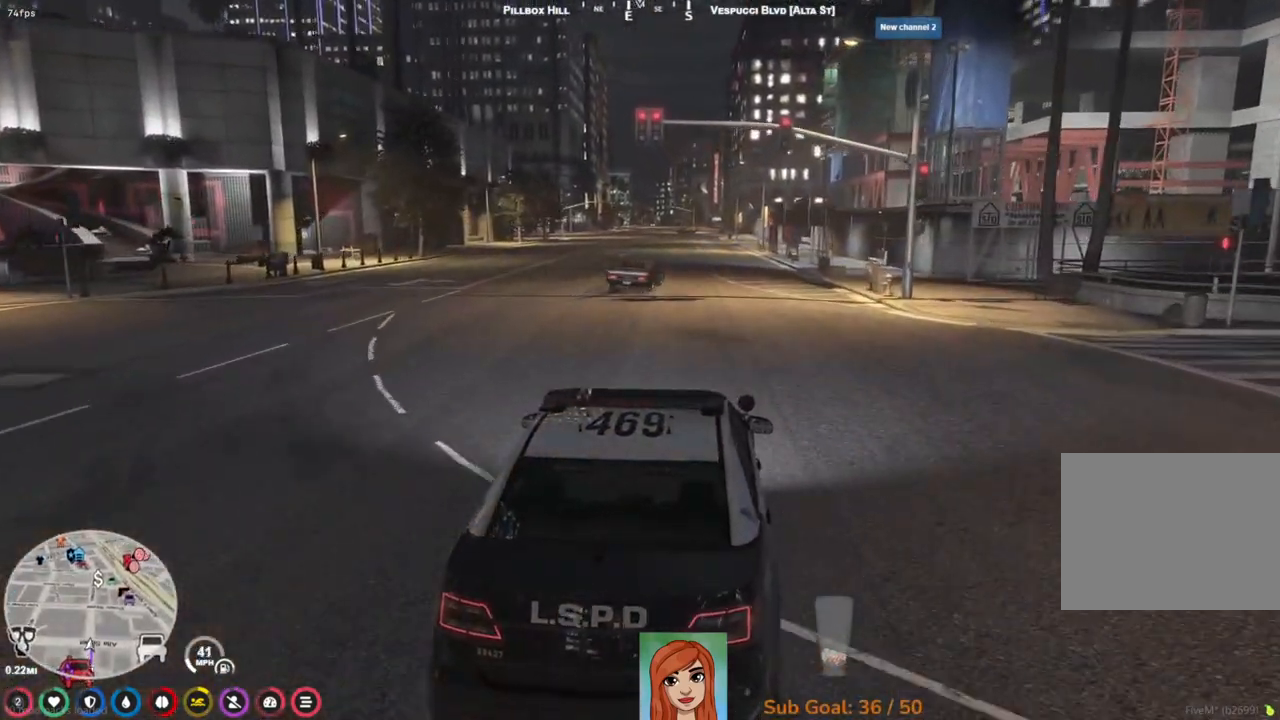
{"keys": ["w"], "events": []}
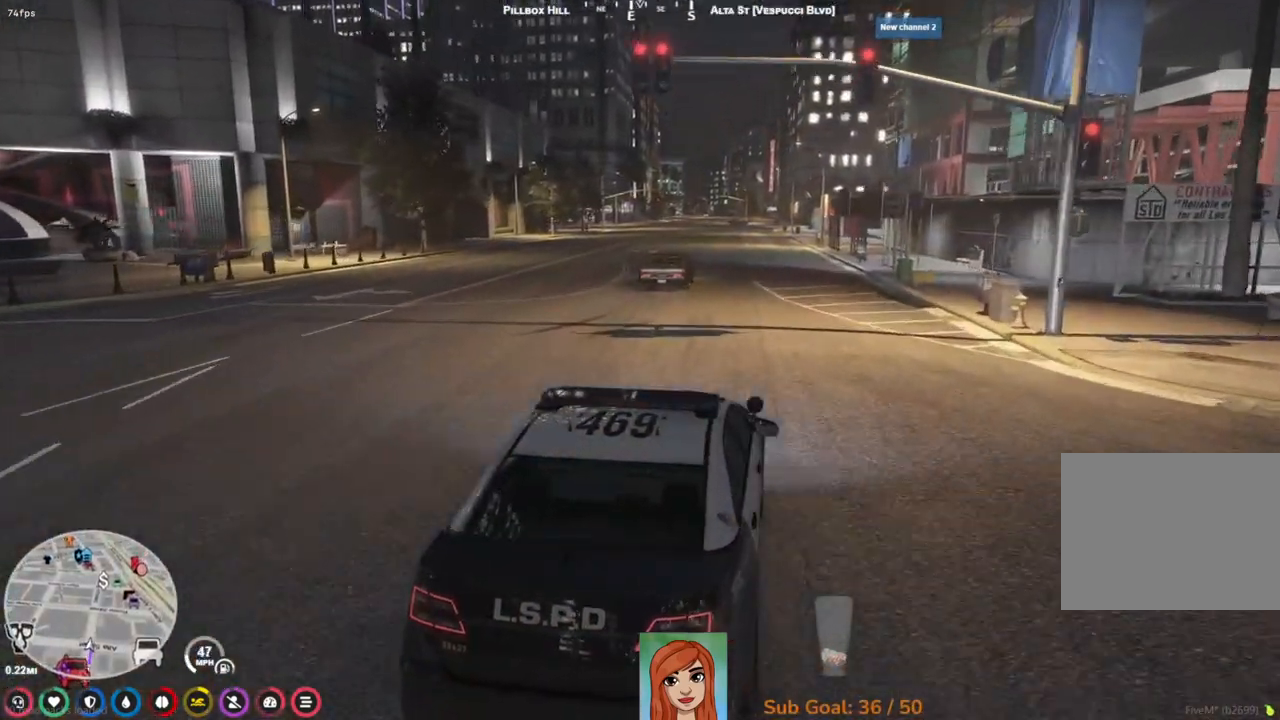
{"keys": ["w"], "events": []}
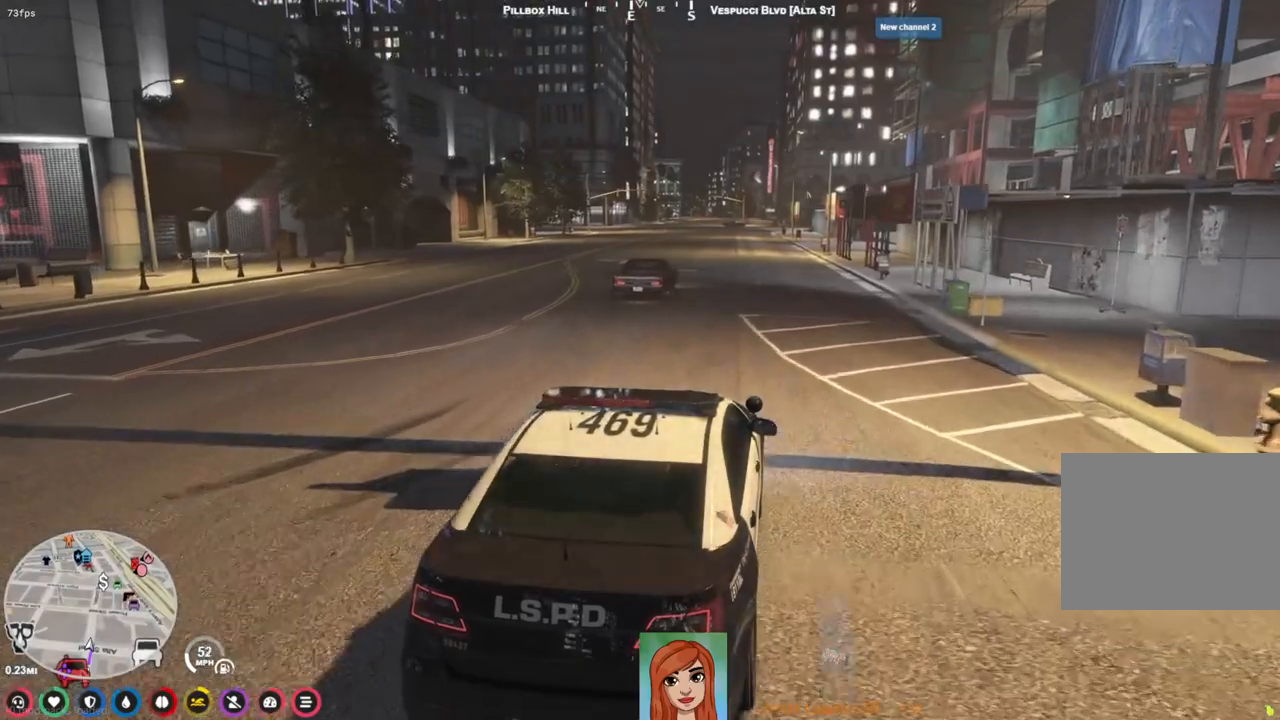
{"keys": [], "events": [[483, "w", "up"]]}
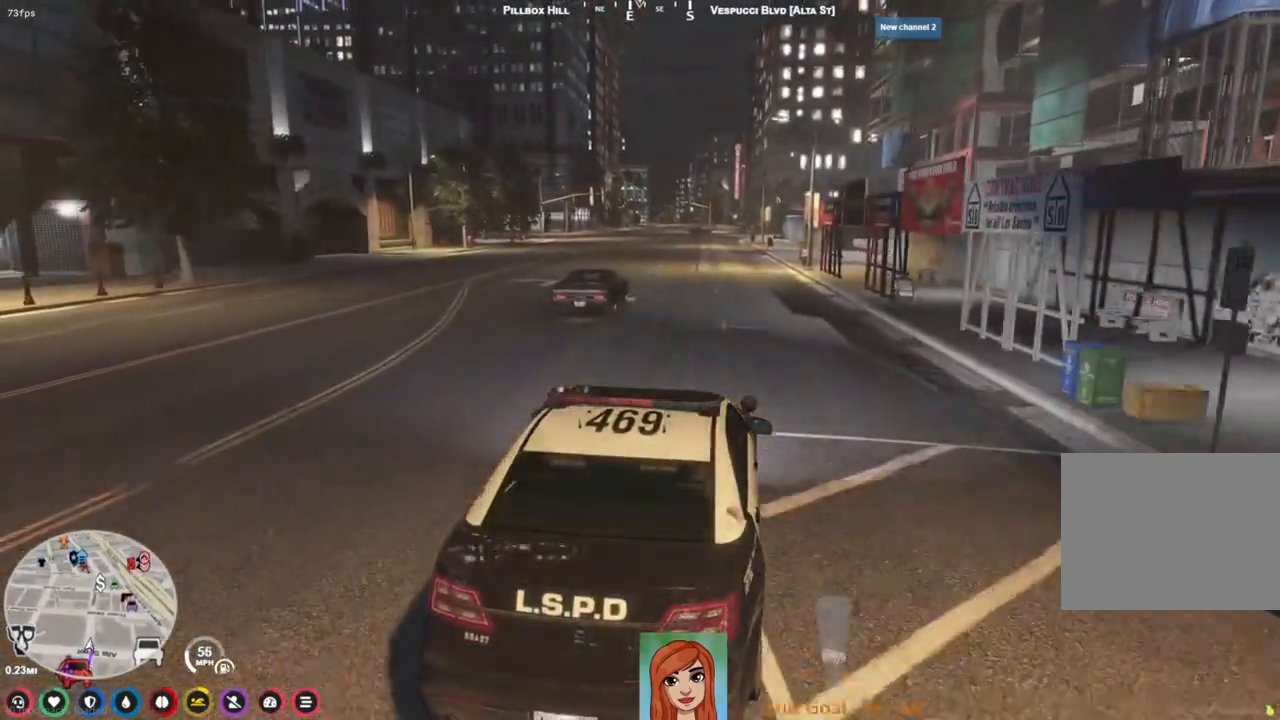
{"keys": [], "events": [[233, "a", "down"], [333, "a", "up"]]}
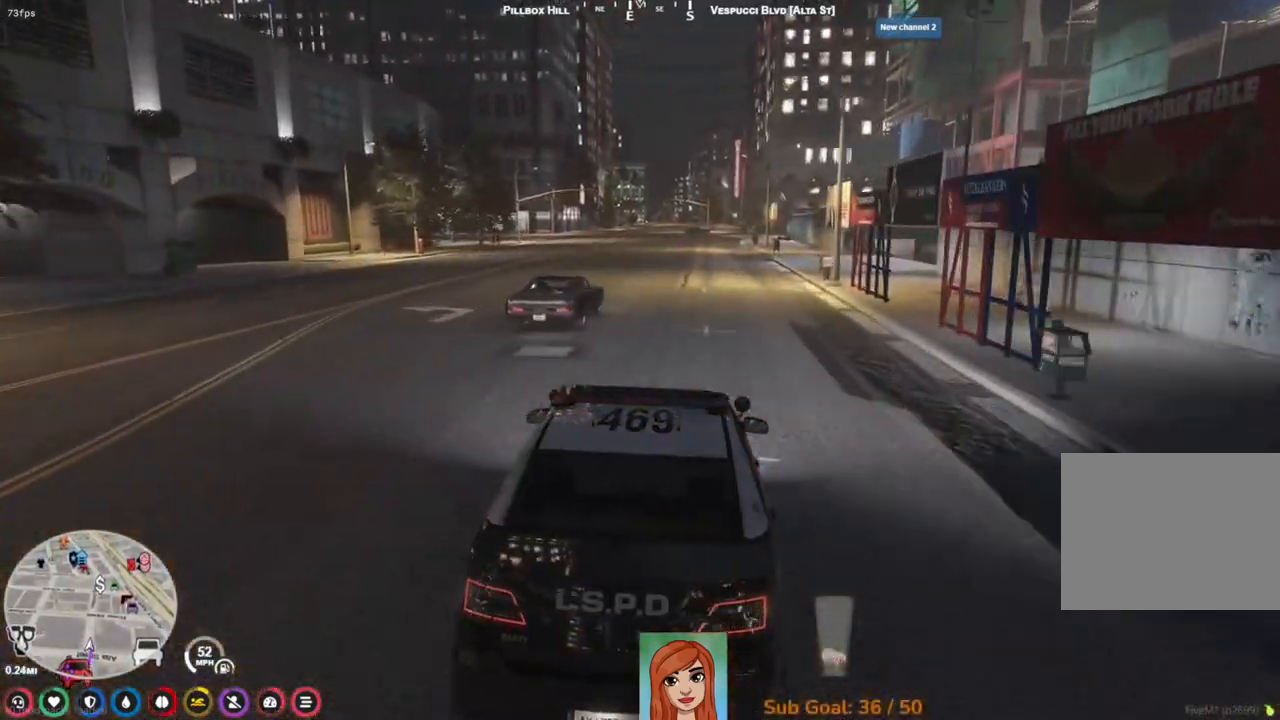
{"keys": [], "events": []}
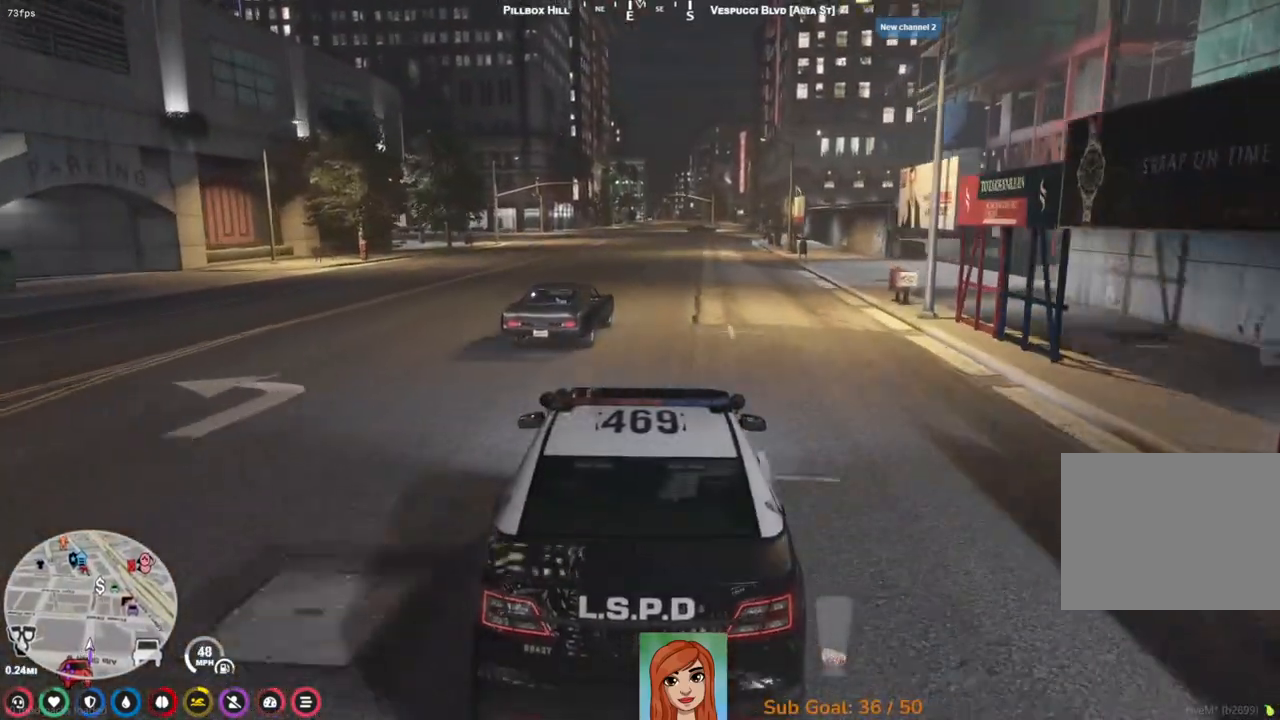
{"keys": [], "events": []}
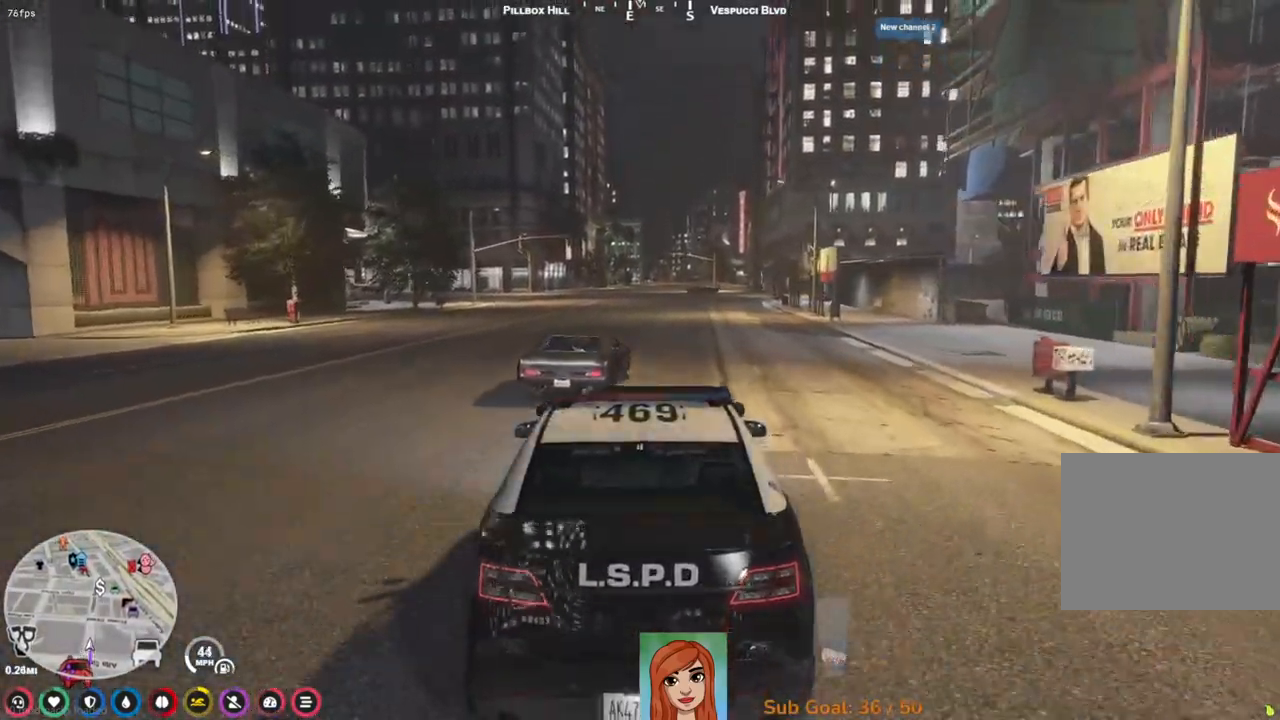
{"keys": [], "events": [[133, "w", "down"], [267, "w", "up"]]}
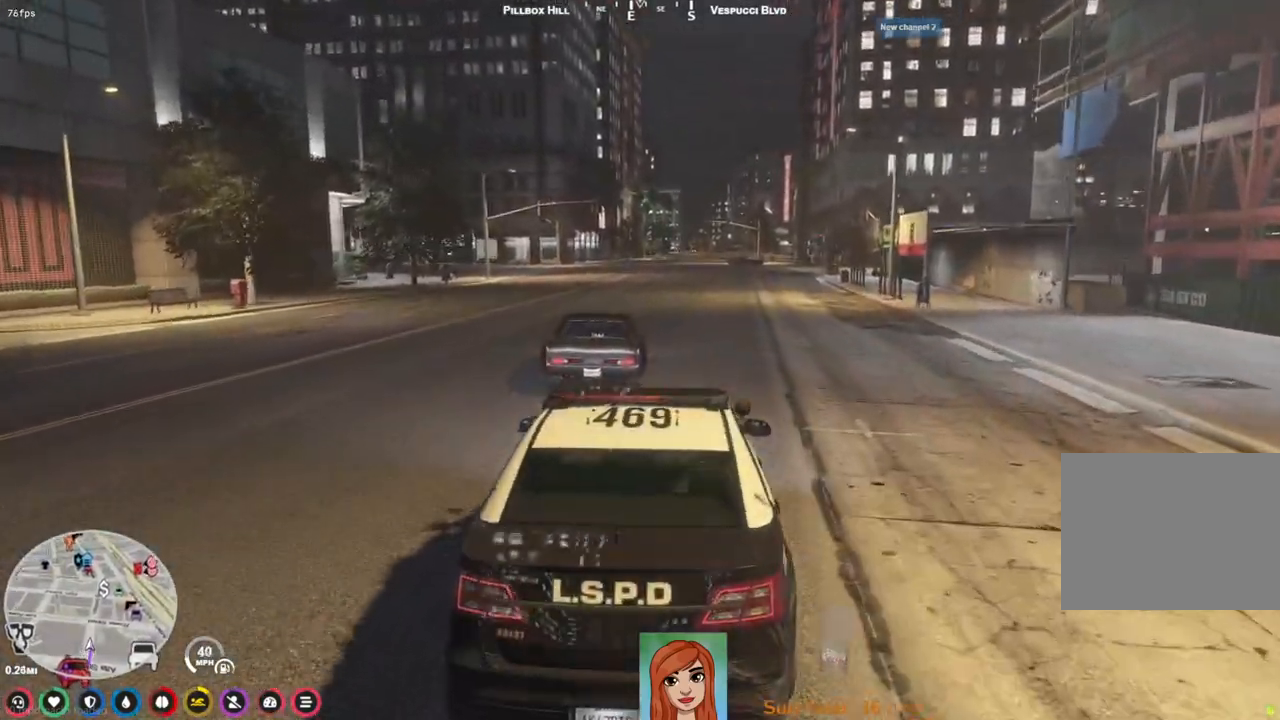
{"keys": [], "events": []}
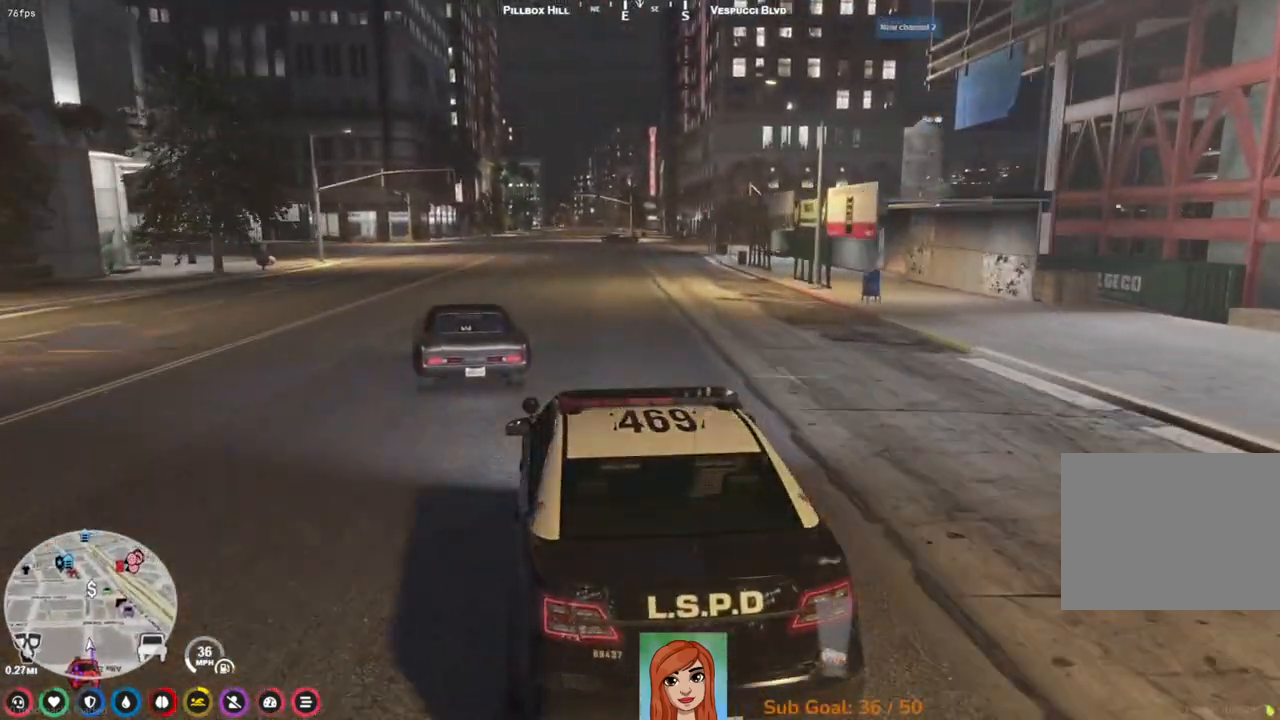
{"keys": ["w"], "events": [[333, "w", "down"]]}
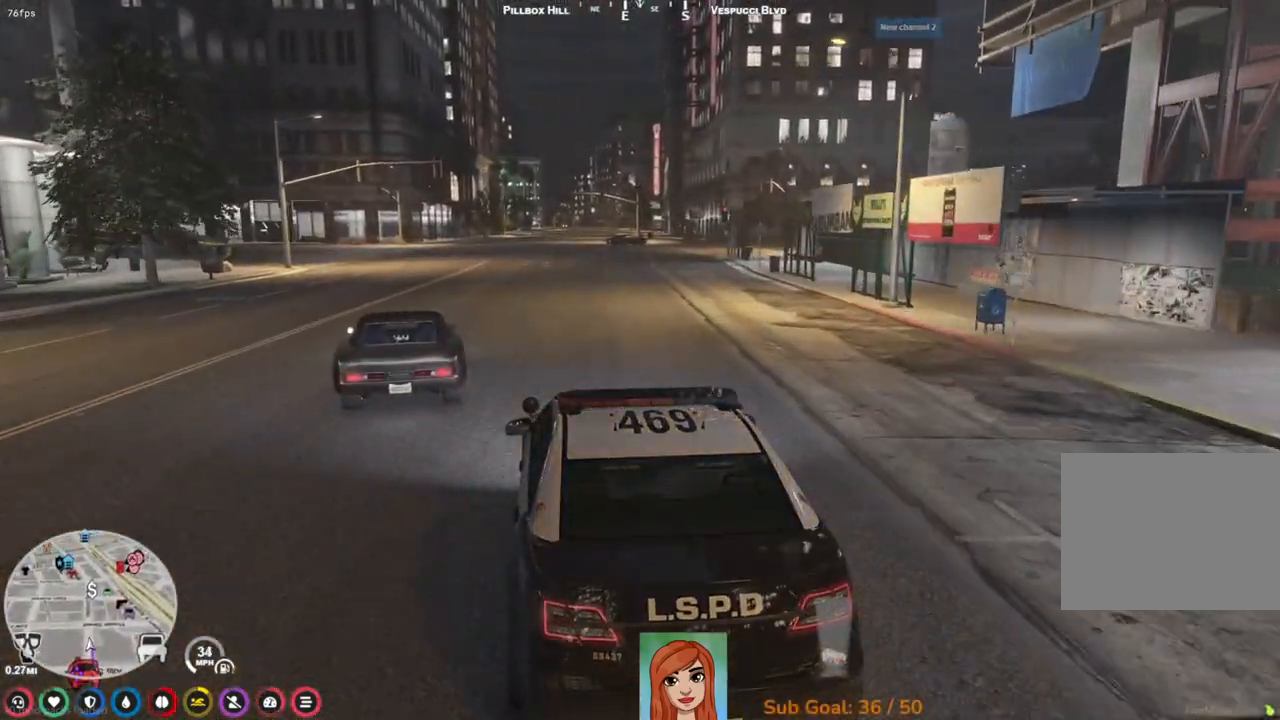
{"keys": [], "events": [[217, "w", "up"], [350, "d", "down"], [433, "d", "up"]]}
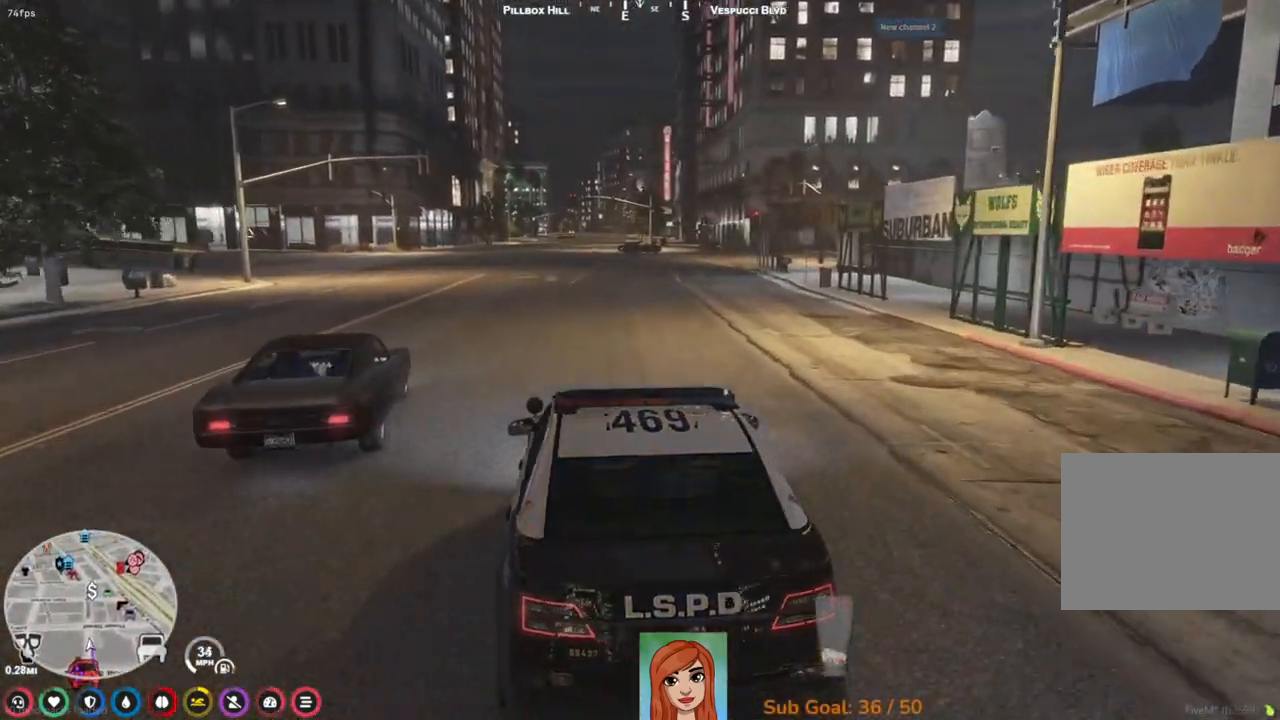
{"keys": [], "events": []}
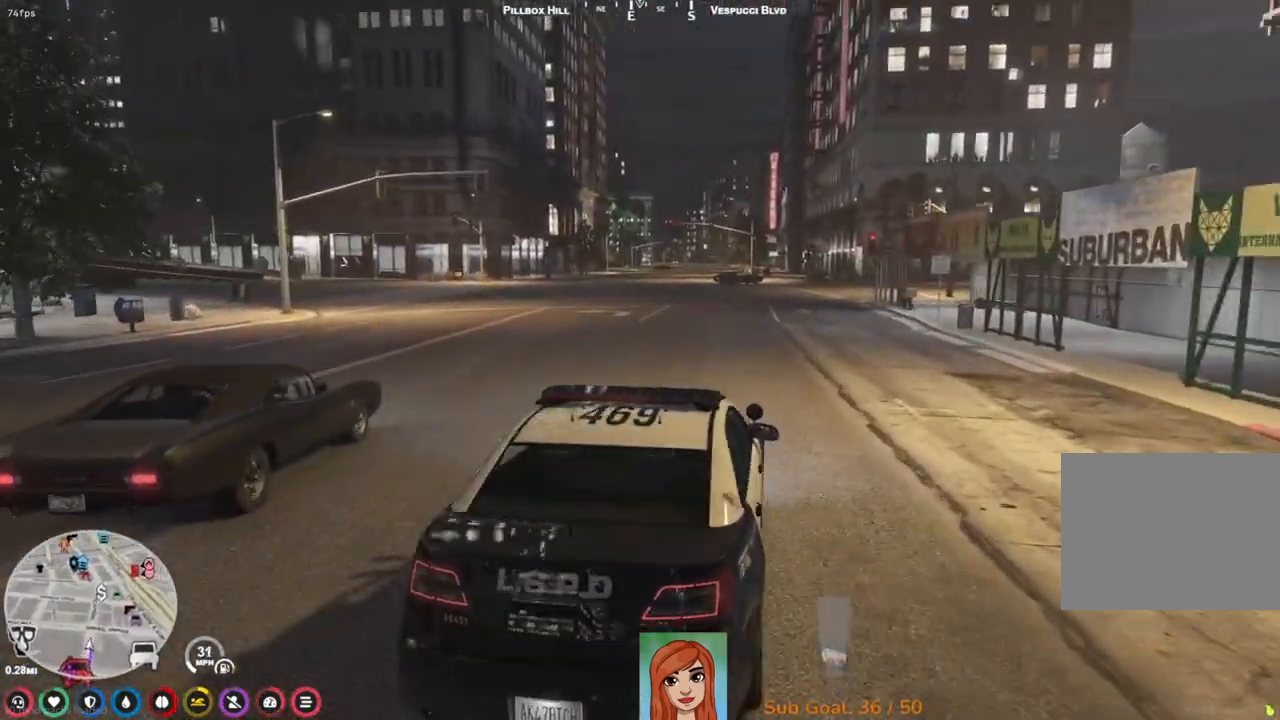
{"keys": [], "events": []}
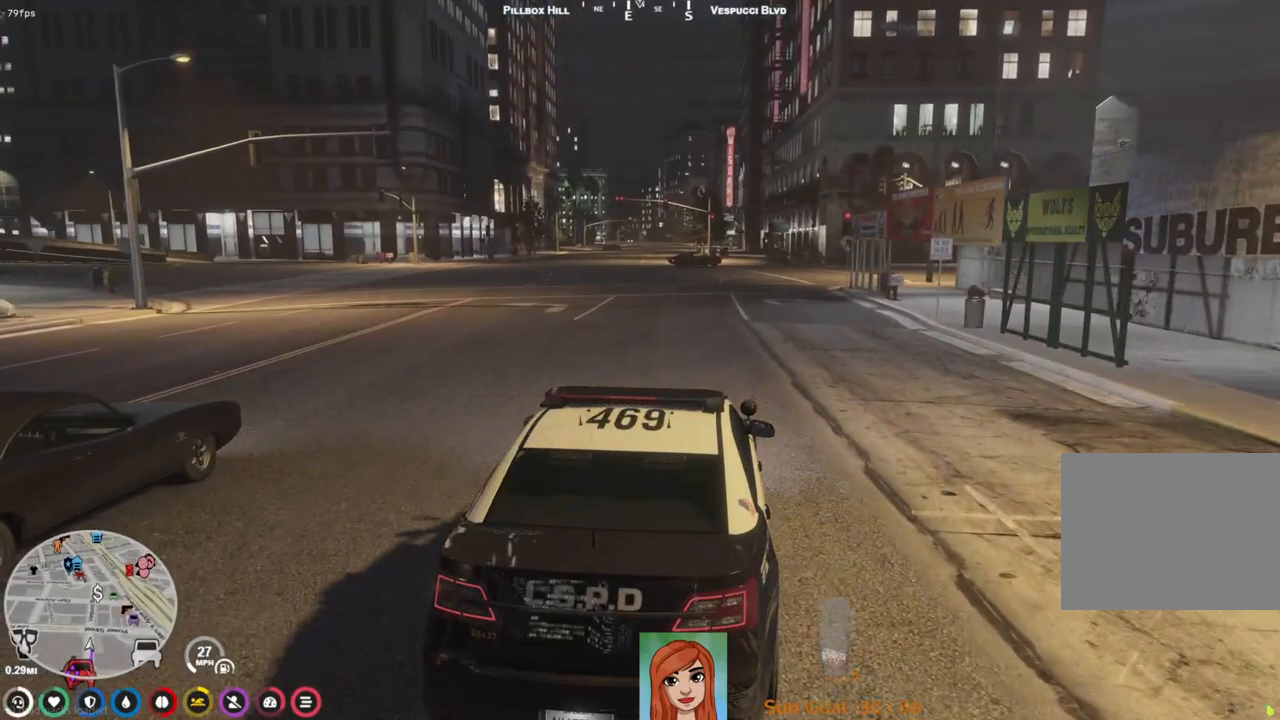
{"keys": [], "events": [[400, "a", "down"], [483, "a", "up"]]}
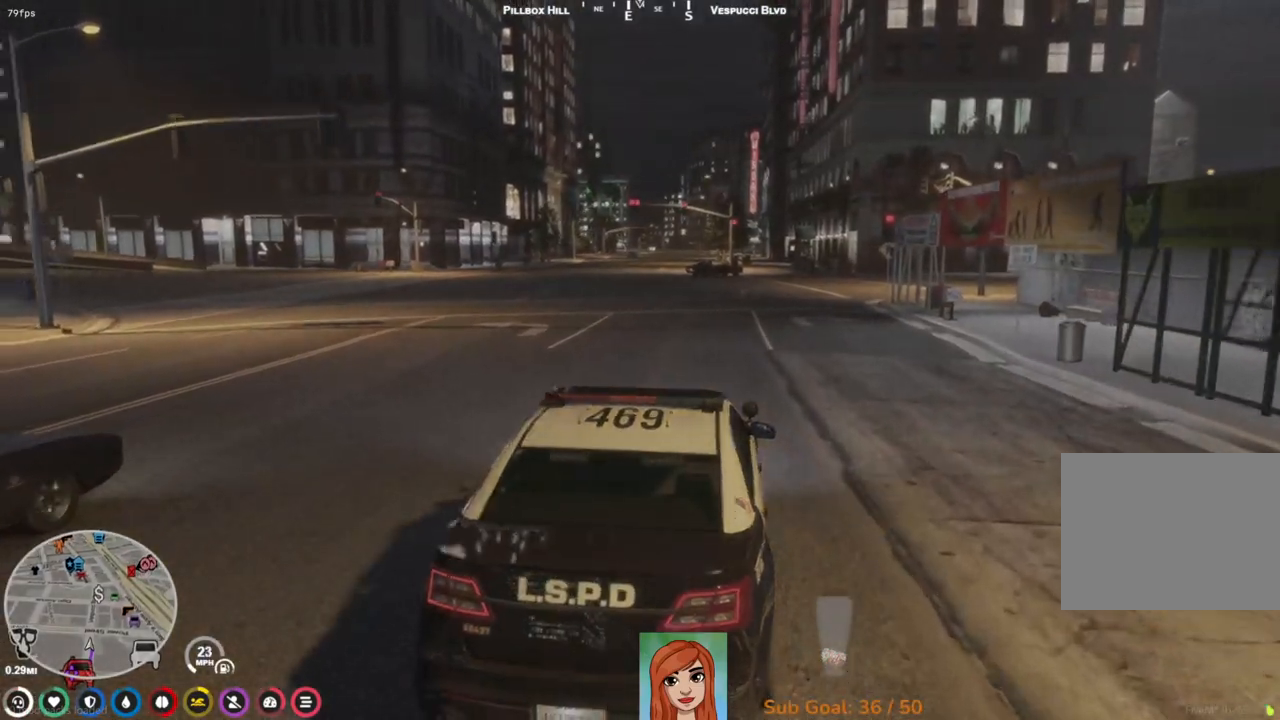
{"keys": ["w"], "events": [[350, "w", "down"]]}
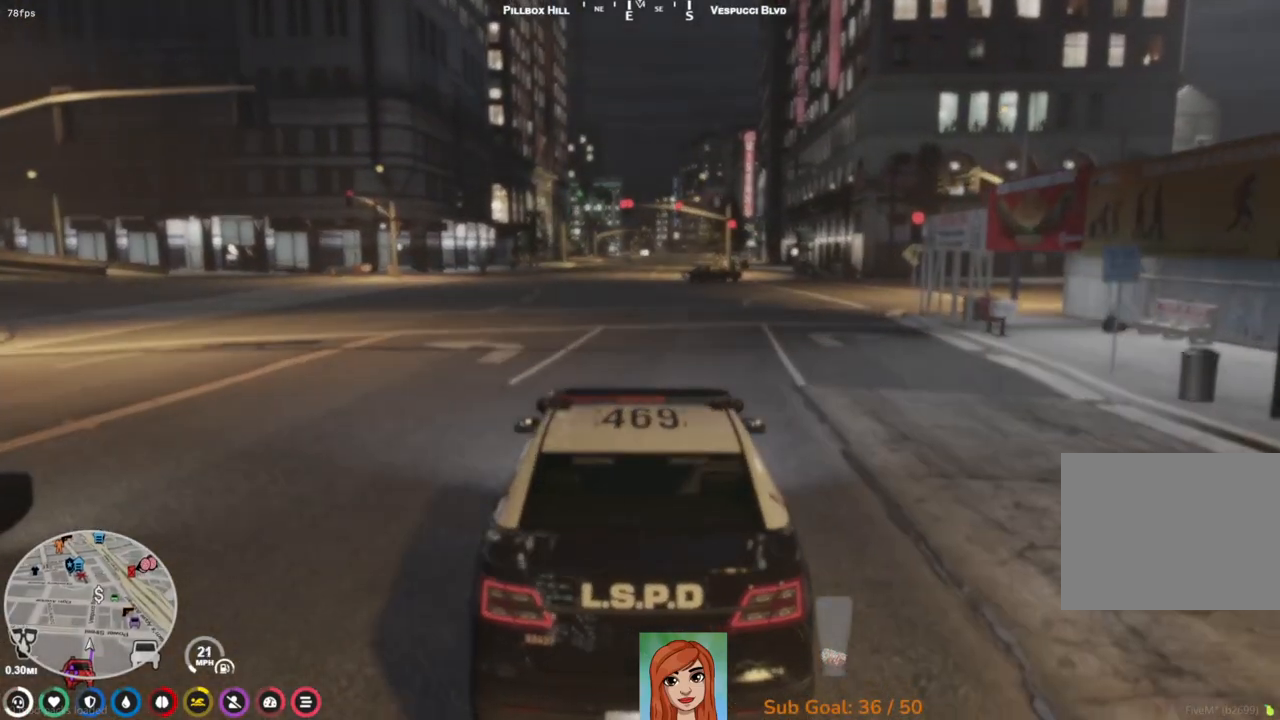
{"keys": [], "events": [[67, "w", "up"], [283, "d", "down"], [350, "d", "up"]]}